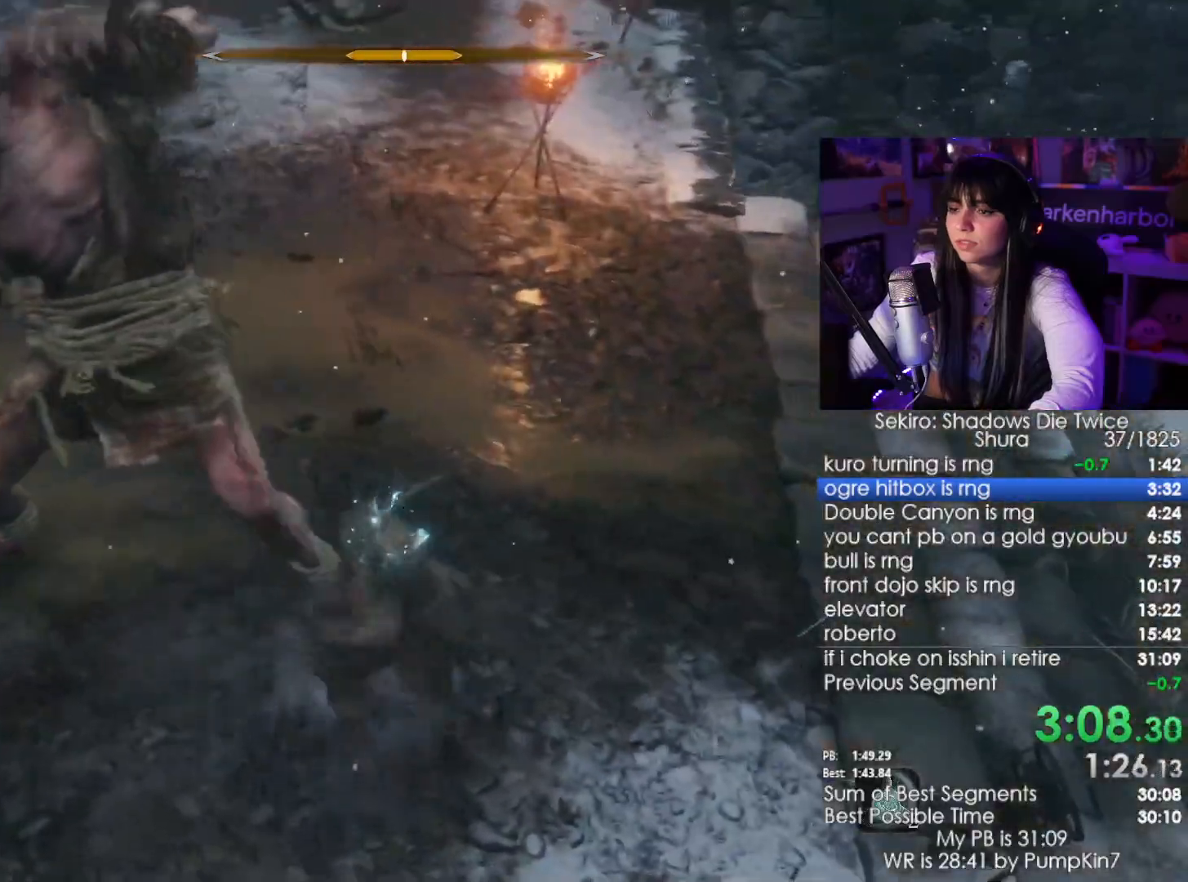
Gameplay with keyboard and mouse; each line is a JSON object with the keys and mouse buttons held at the frame after it. "events" lists presses ("down") and releases ("up") of "1", "2", "3", "4", "5", "a", "alt", "c", "caps_lock", "ctrl", "d", "e", "f", "g", "q", "r", "s", "shift", "space", "t", "tab", "v", "w", "x", "z", "mouse_left", "mouse_wheel" and "mouse_right" between this image and that frame as [ms after this image, input, new state], when the widget could be followed in between. "mouse_left", "mouse_wheel", "mouse_right" = the "left", "wheel", "right" buttons of the "mouse" list. No other keys are recorded. "wheel" means that the mouse wheel is clicked or scrolled. Not read: mouse_move.
{"keys": ["w"], "mouse": [], "events": [[50, "mouse_left", "up"], [183, "mouse_left", "down"], [300, "mouse_left", "up"]]}
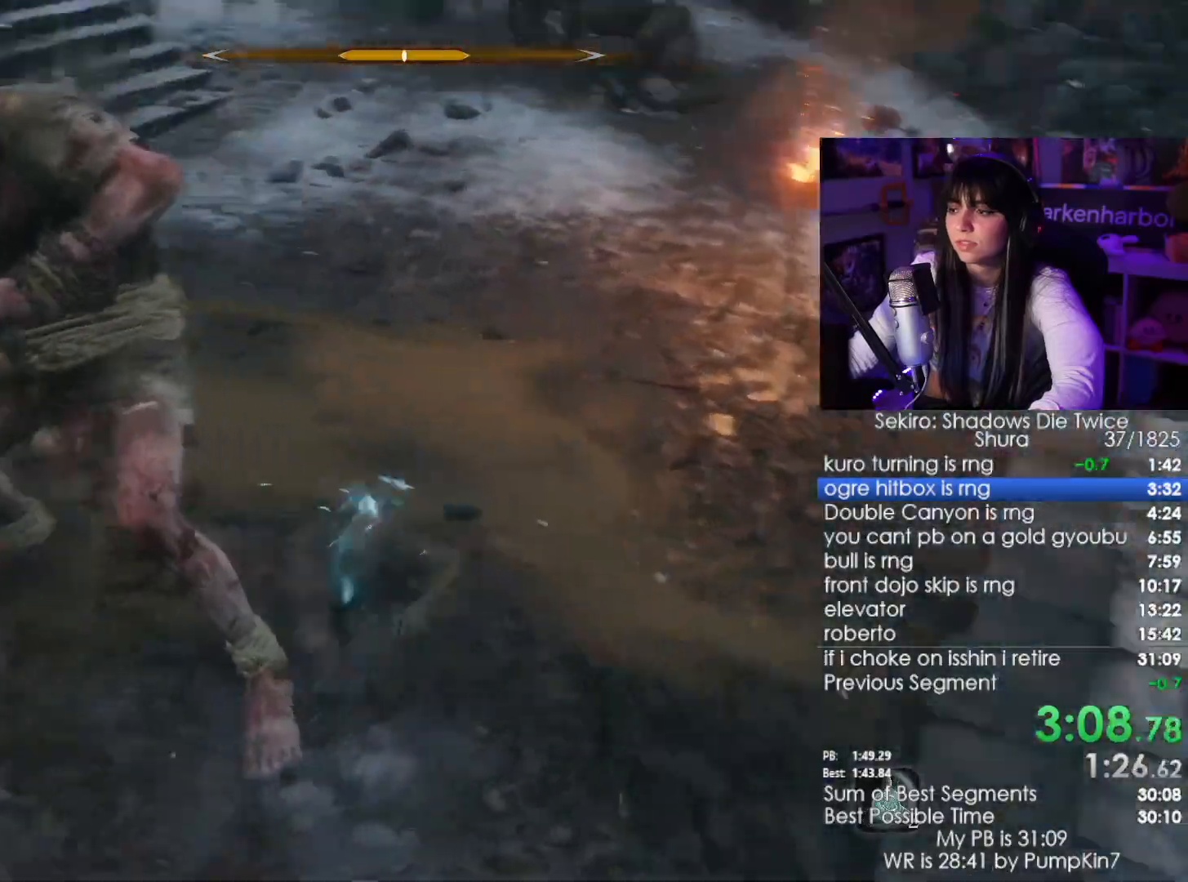
{"keys": ["w"], "mouse": [], "events": [[267, "mouse_left", "down"], [350, "mouse_left", "up"]]}
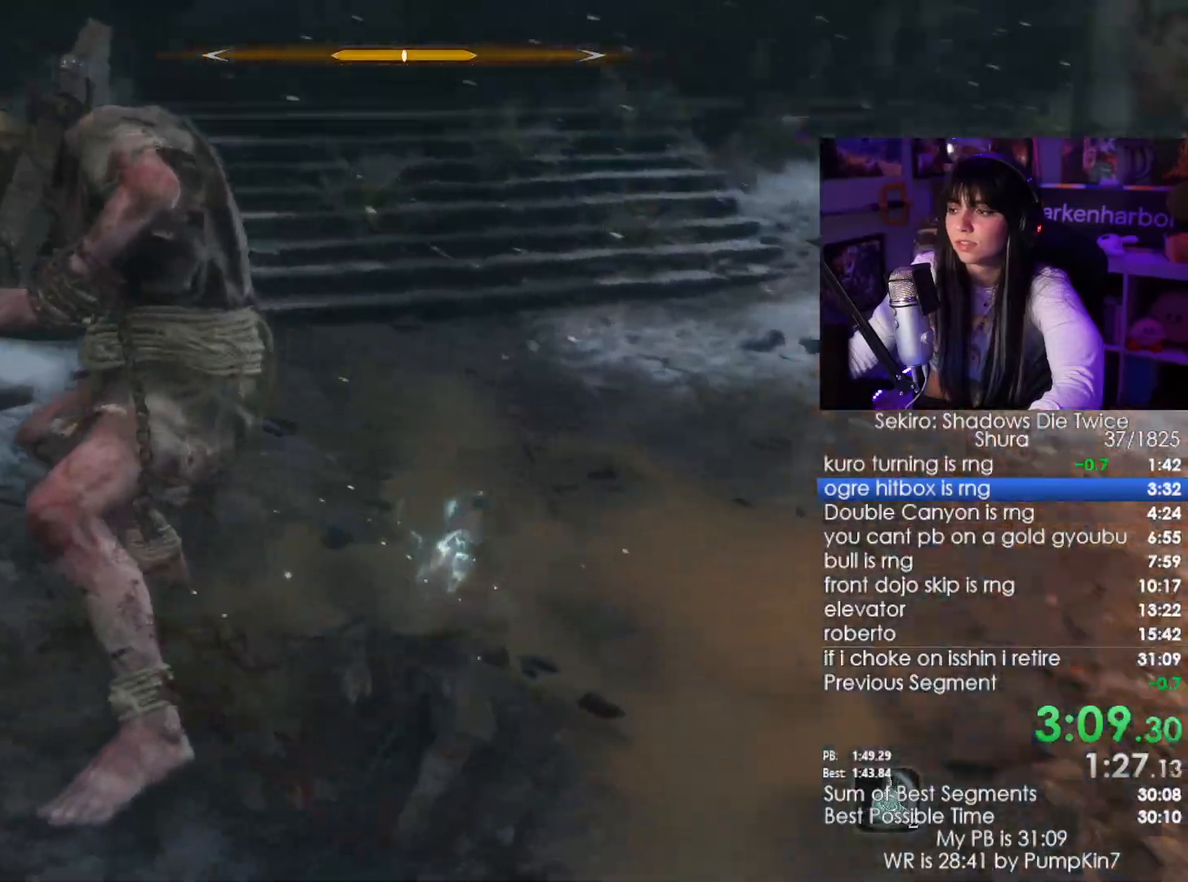
{"keys": ["w"], "mouse": [], "events": [[367, "mouse_left", "down"], [467, "mouse_left", "up"]]}
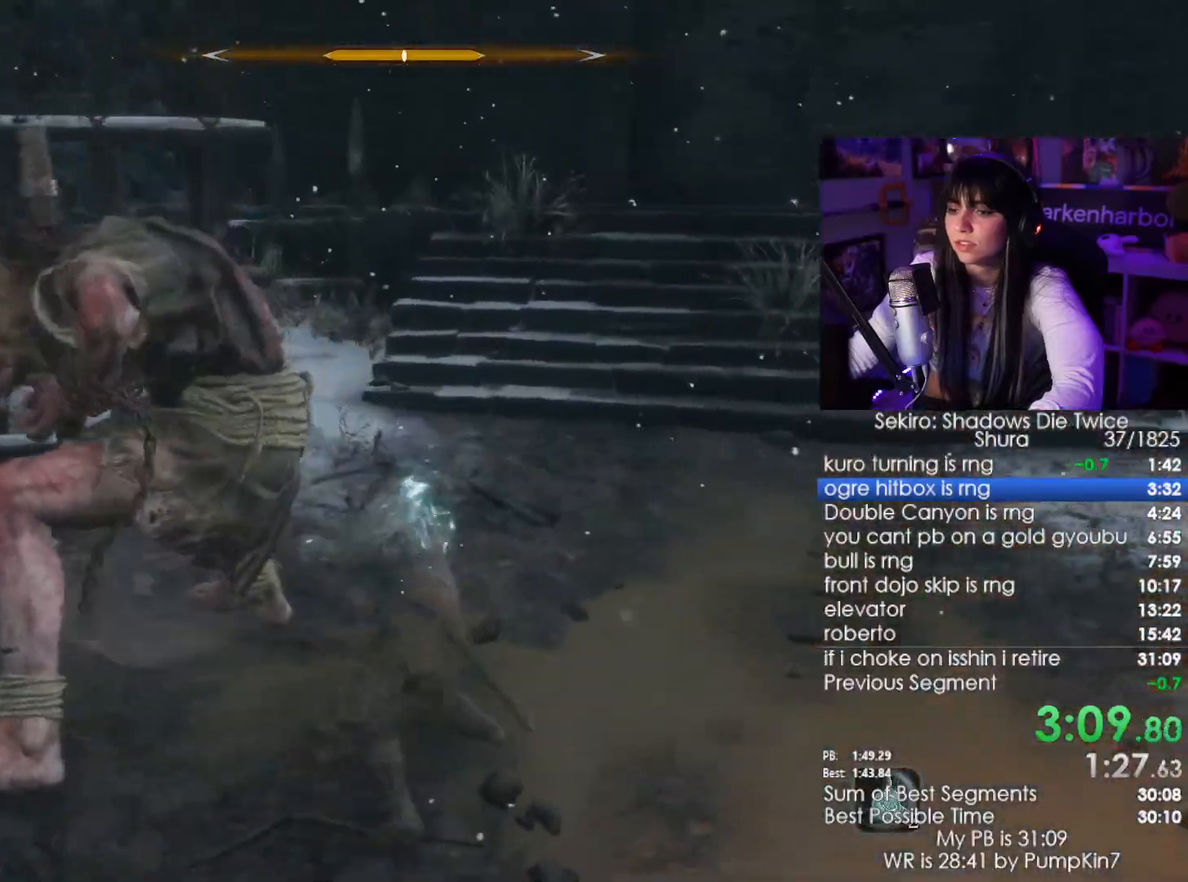
{"keys": ["w"], "mouse": ["left"], "events": [[483, "mouse_left", "down"]]}
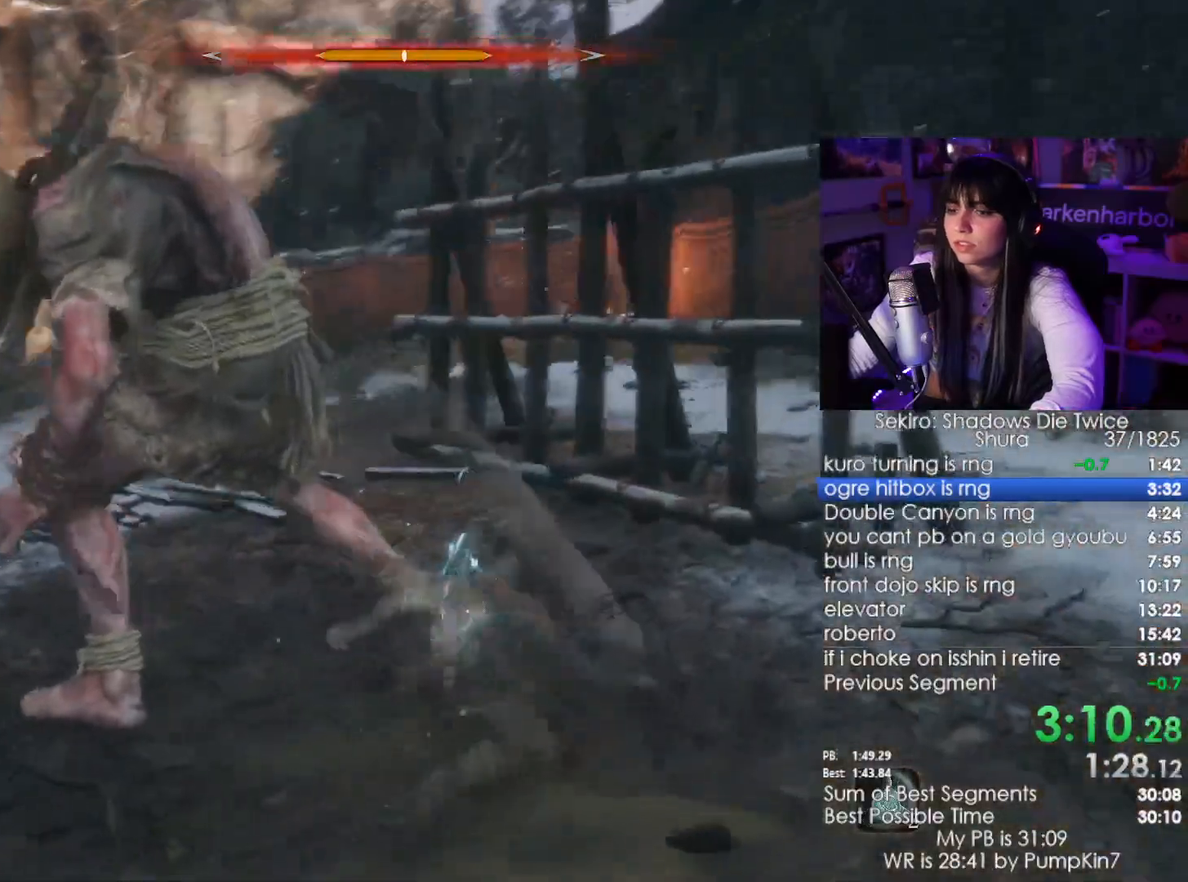
{"keys": ["w"], "mouse": [], "events": [[67, "mouse_left", "up"]]}
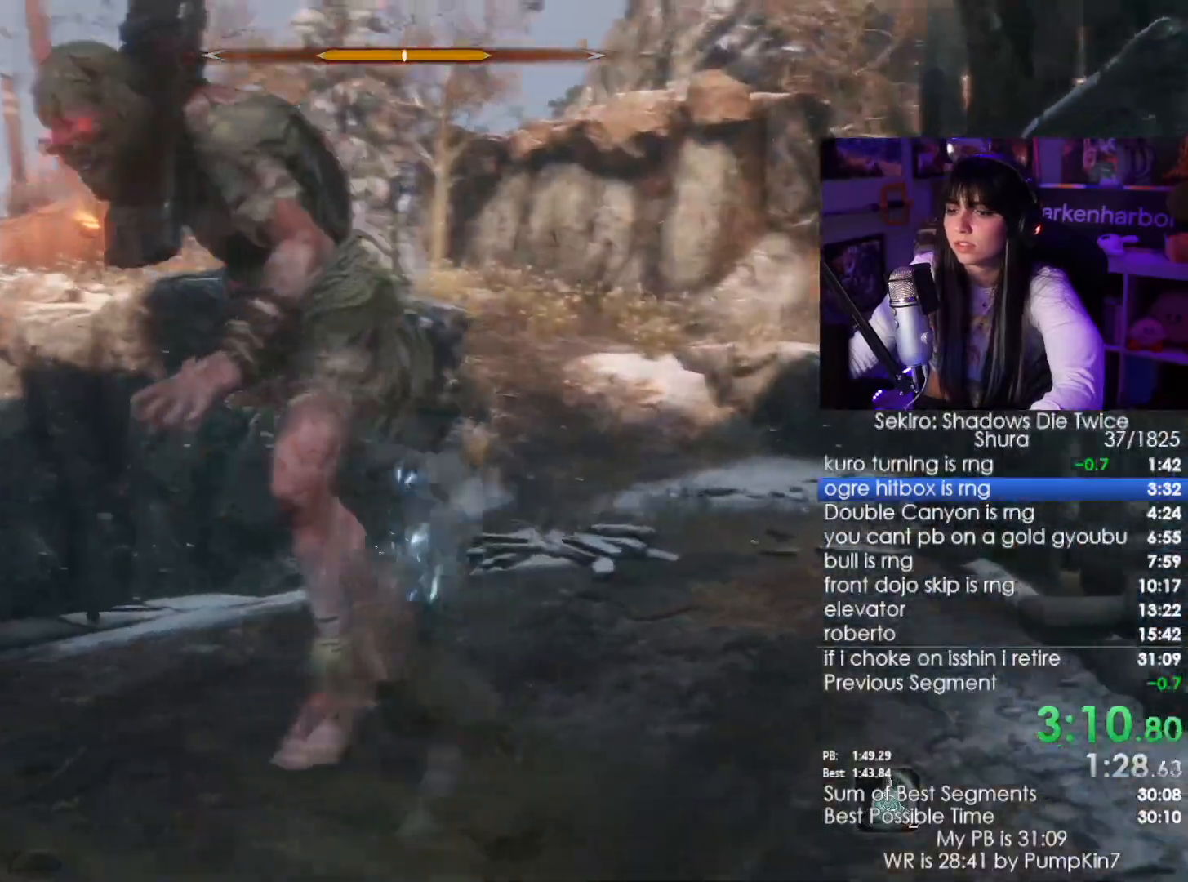
{"keys": ["w"], "mouse": [], "events": [[217, "mouse_left", "down"], [317, "mouse_left", "up"]]}
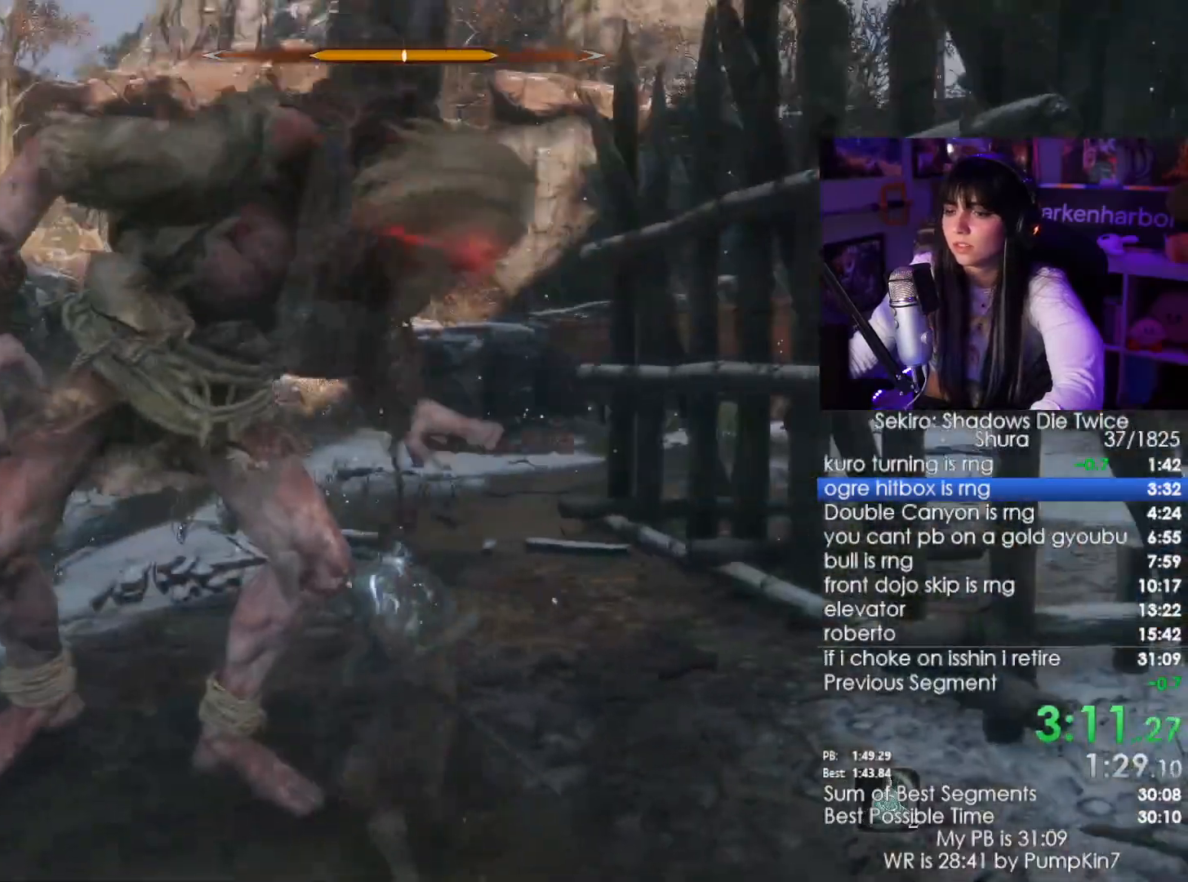
{"keys": ["w"], "mouse": [], "events": [[383, "mouse_left", "down"], [467, "mouse_left", "up"]]}
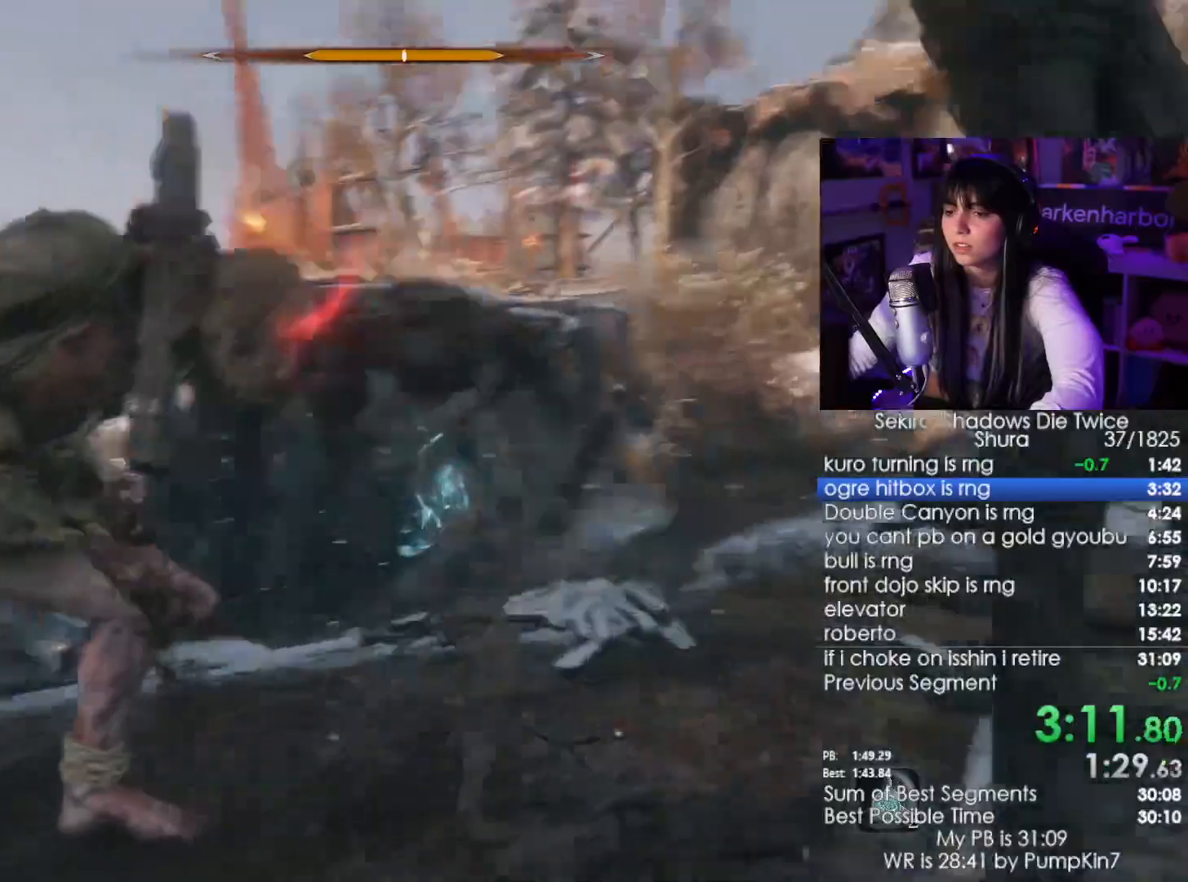
{"keys": ["w"], "mouse": [], "events": []}
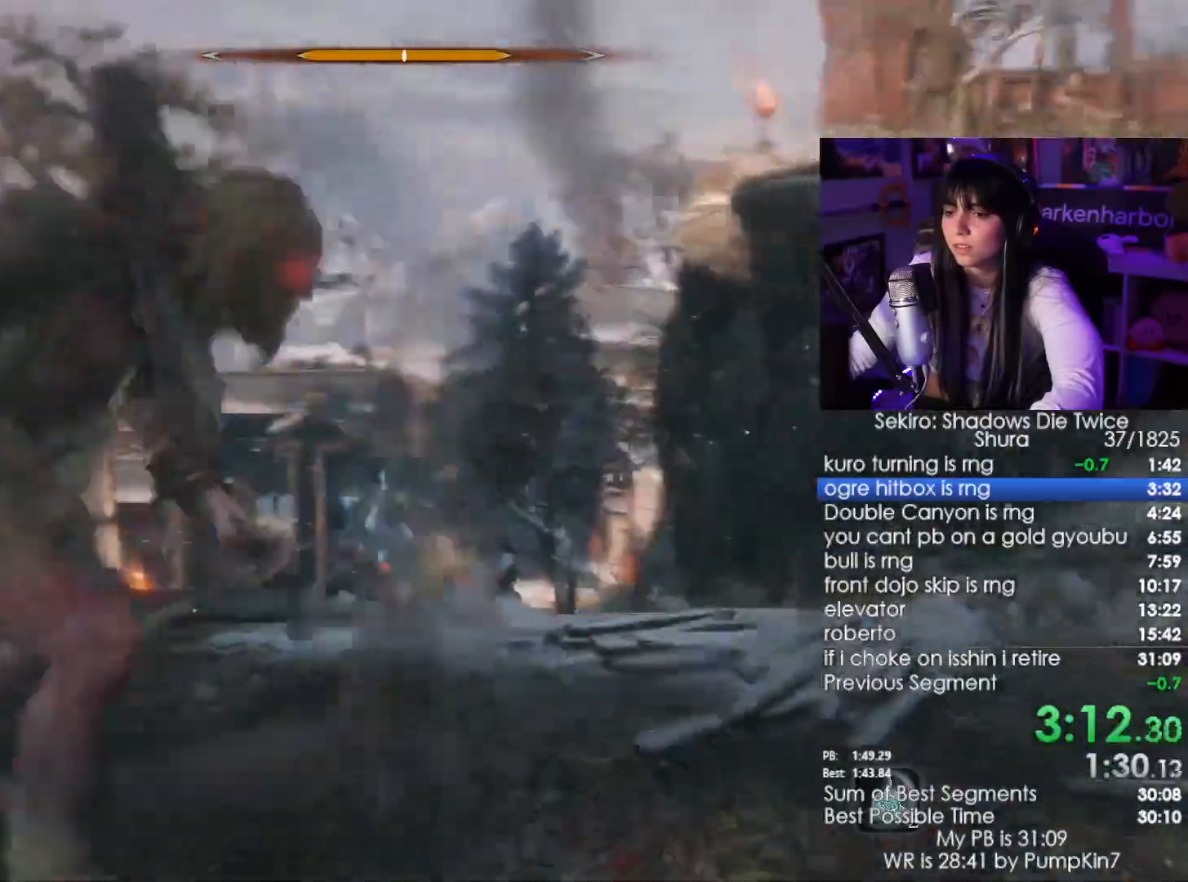
{"keys": ["w"], "mouse": [], "events": []}
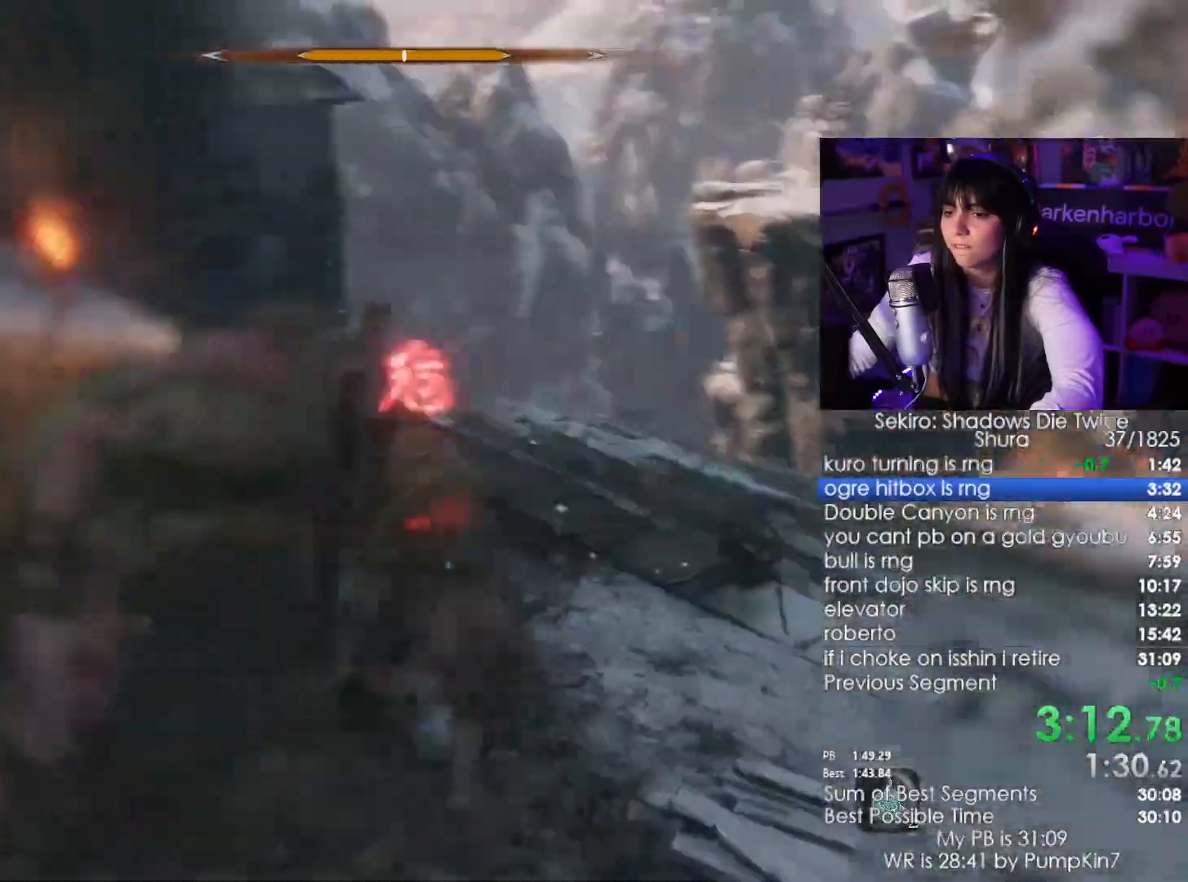
{"keys": ["w"], "mouse": [], "events": [[100, "shift", "down"], [250, "shift", "up"], [333, "mouse_left", "down"], [483, "mouse_left", "up"]]}
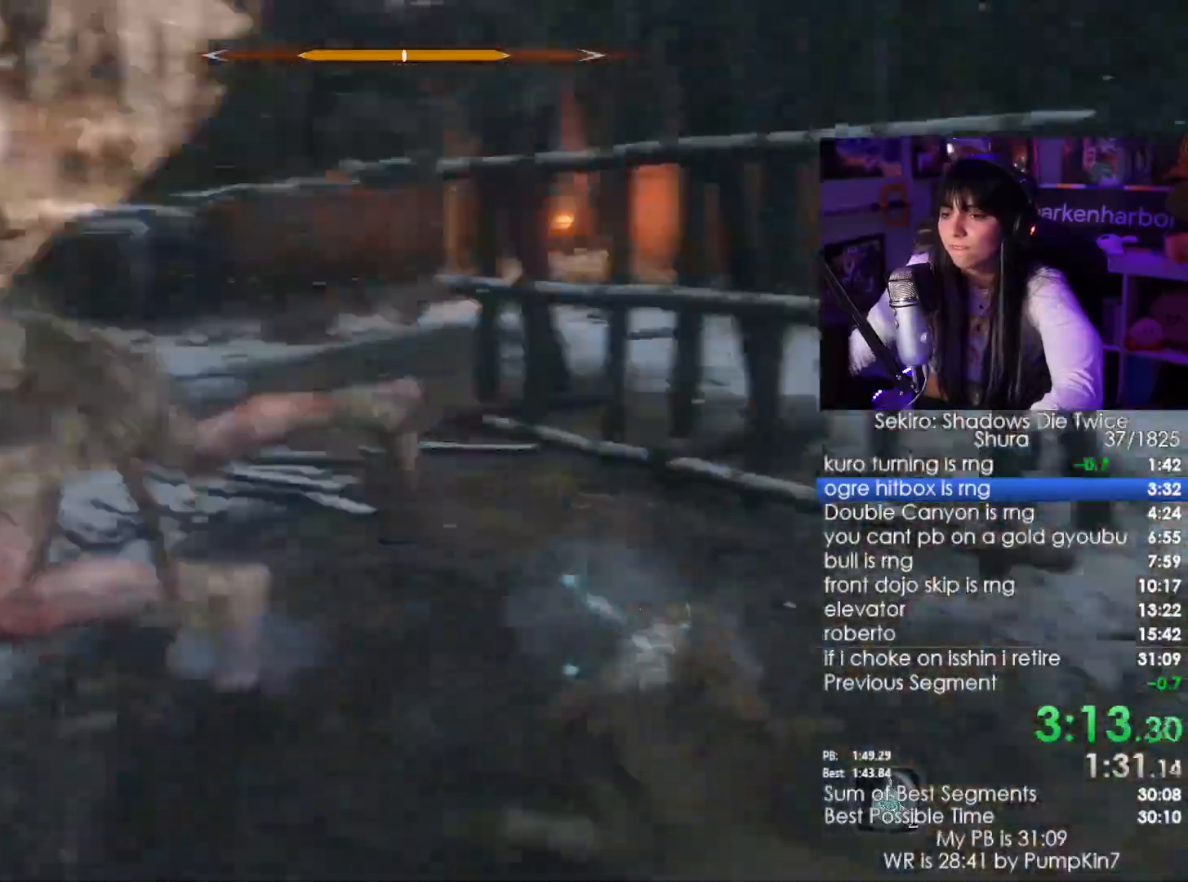
{"keys": ["w"], "mouse": [], "events": []}
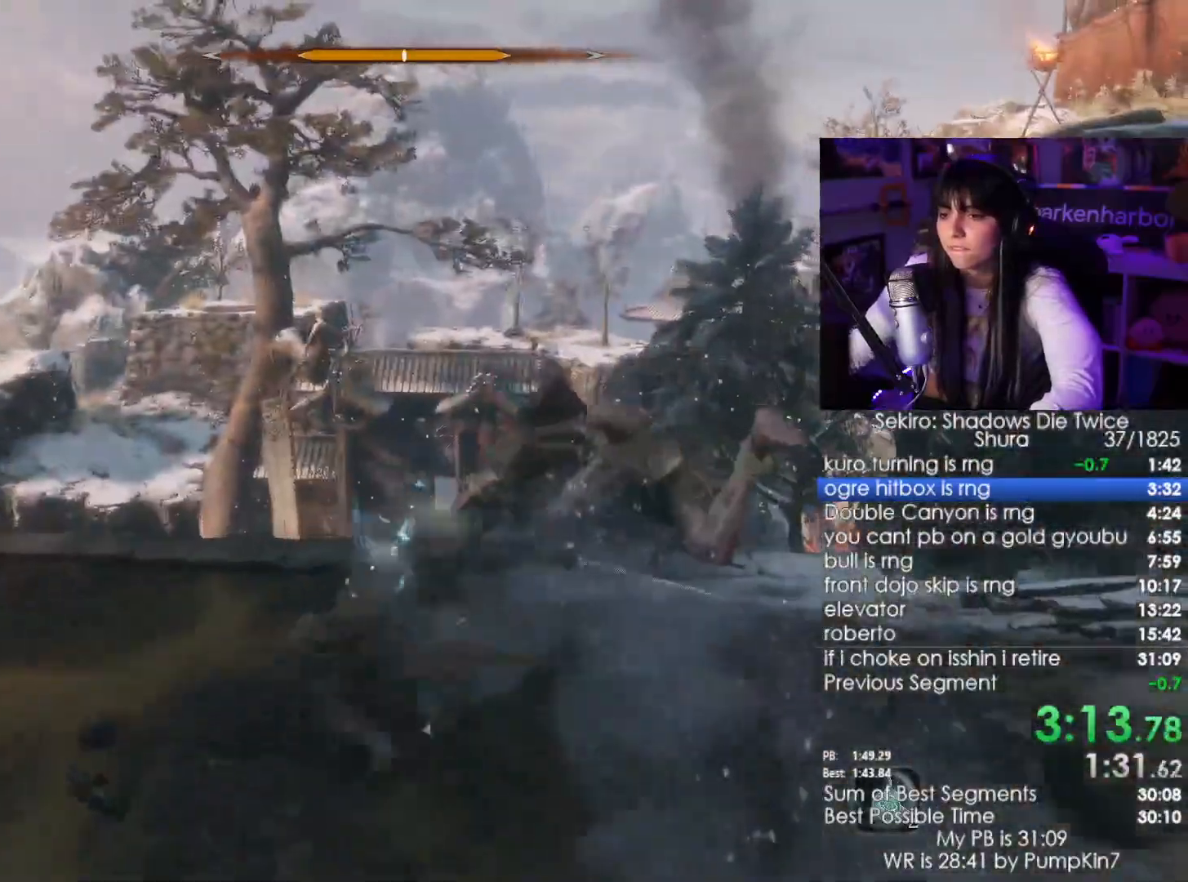
{"keys": ["w"], "mouse": [], "events": [[183, "mouse_left", "down"], [283, "mouse_left", "up"]]}
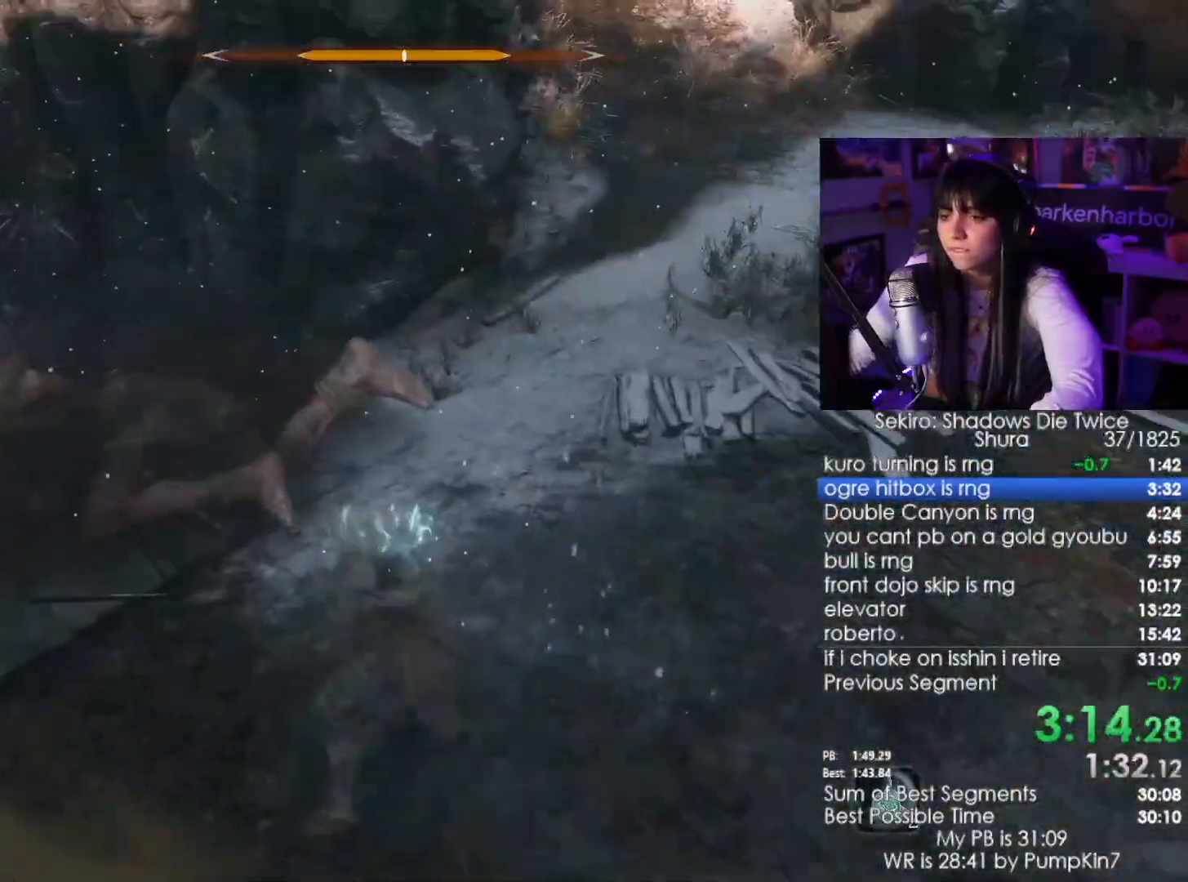
{"keys": ["w"], "mouse": [], "events": [[300, "mouse_left", "down"], [383, "mouse_left", "up"]]}
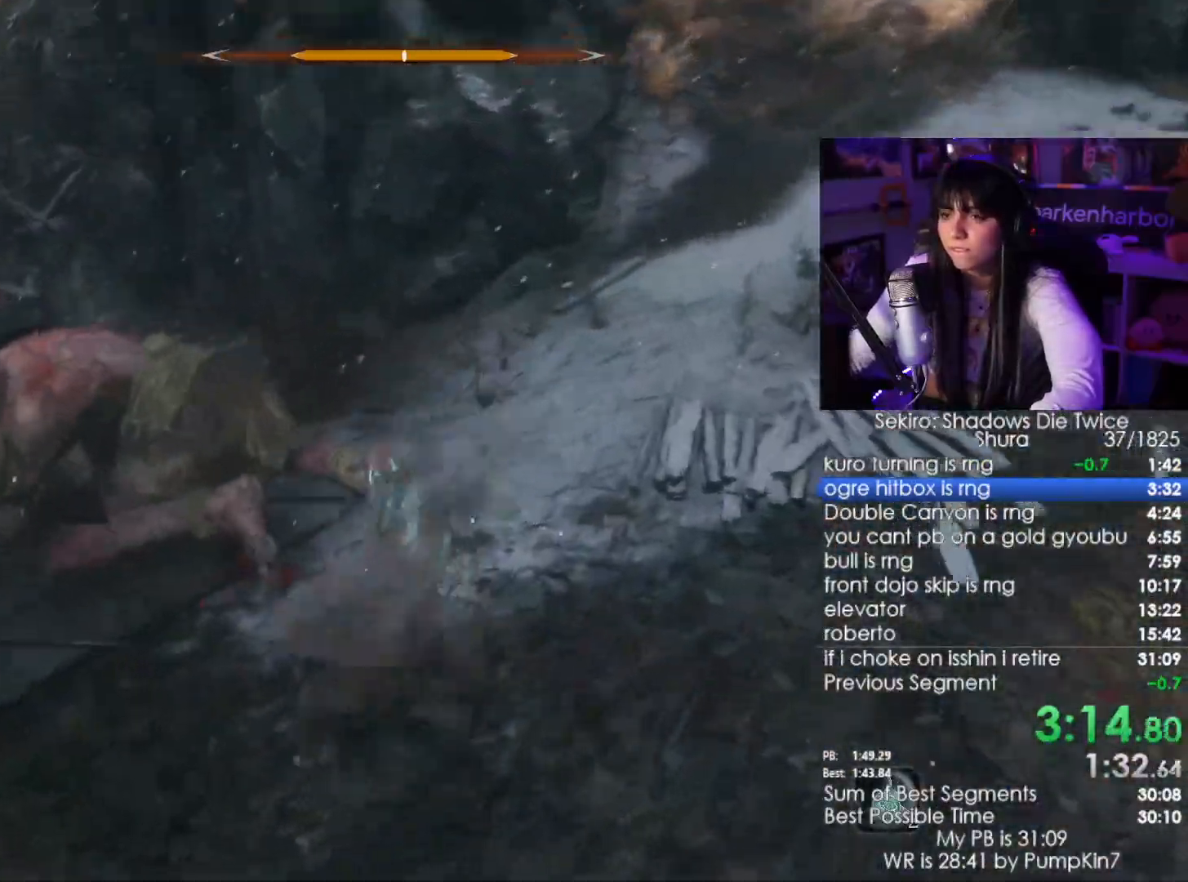
{"keys": ["w"], "mouse": ["left"], "events": [[383, "mouse_left", "down"]]}
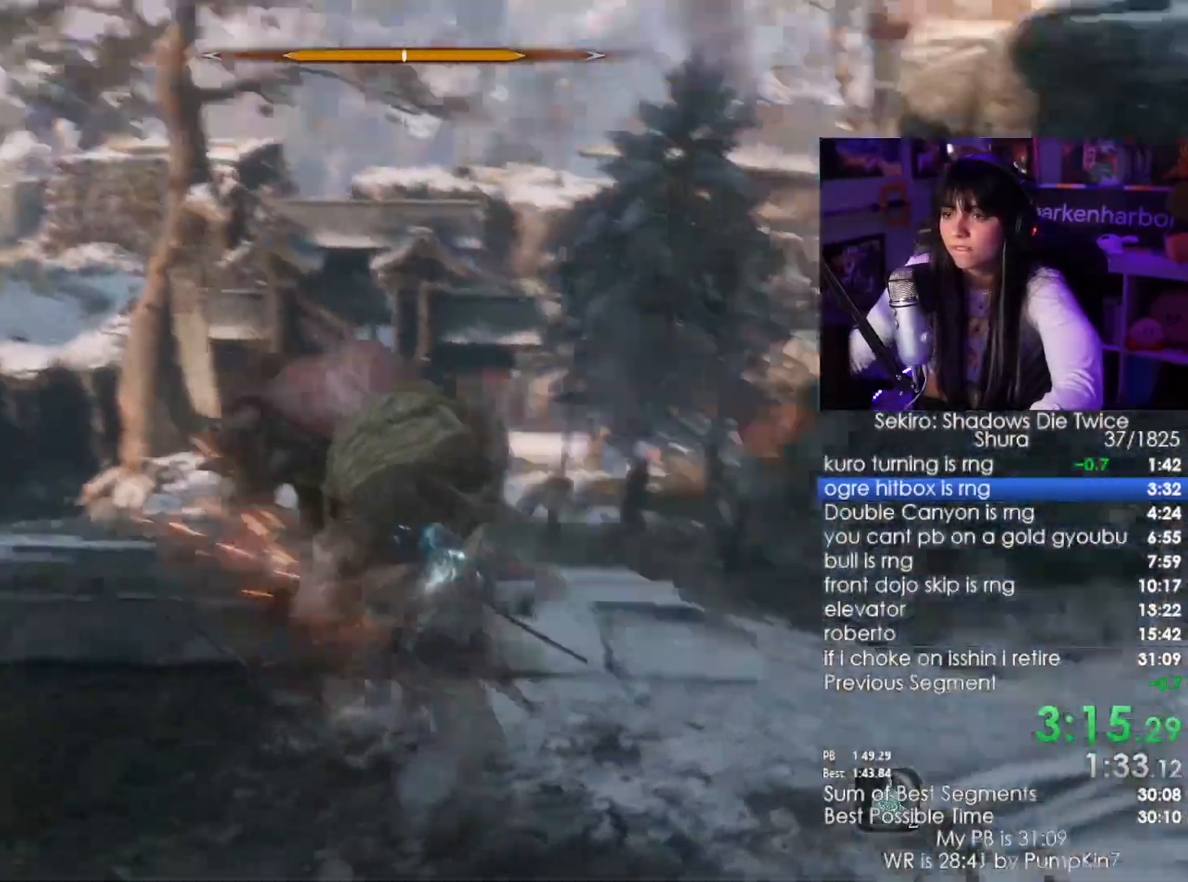
{"keys": ["w"], "mouse": [], "events": [[33, "mouse_left", "up"]]}
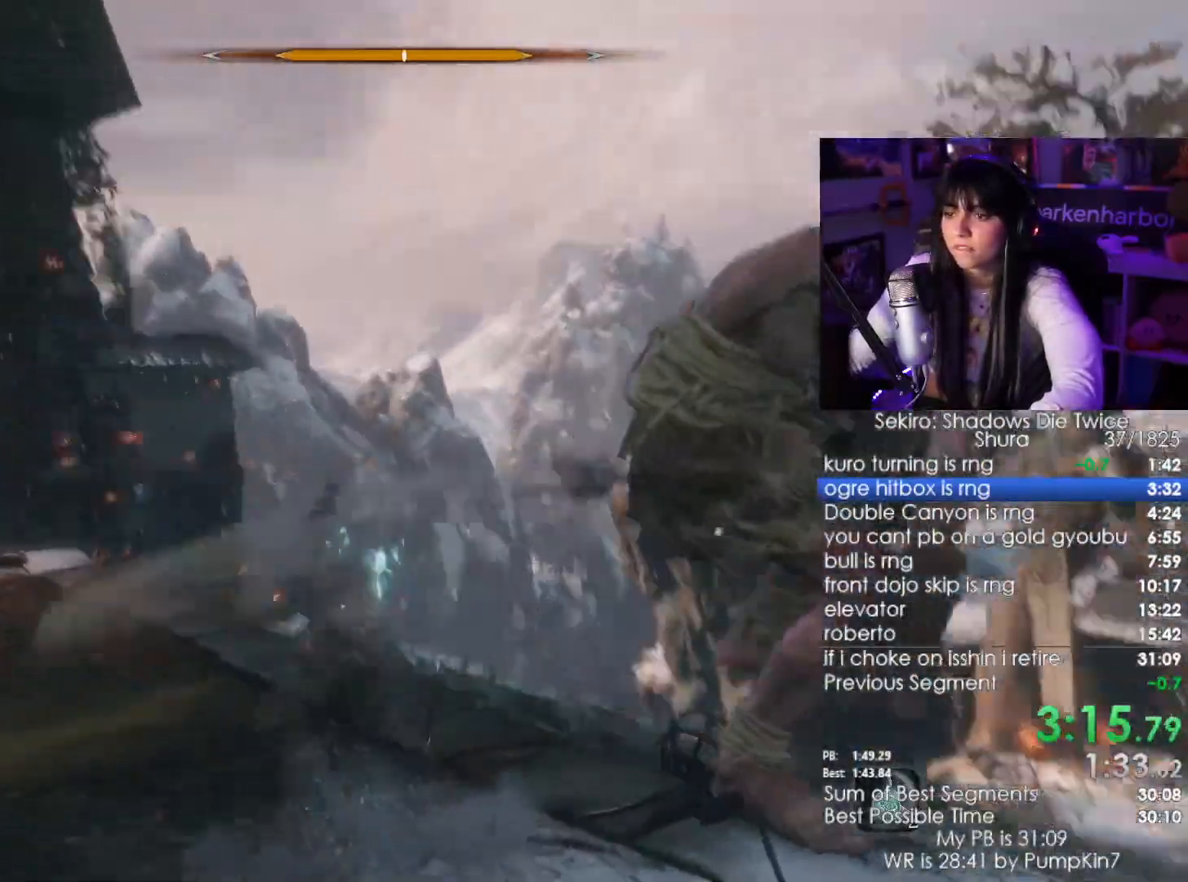
{"keys": ["w"], "mouse": [], "events": [[17, "mouse_left", "down"], [100, "mouse_left", "up"]]}
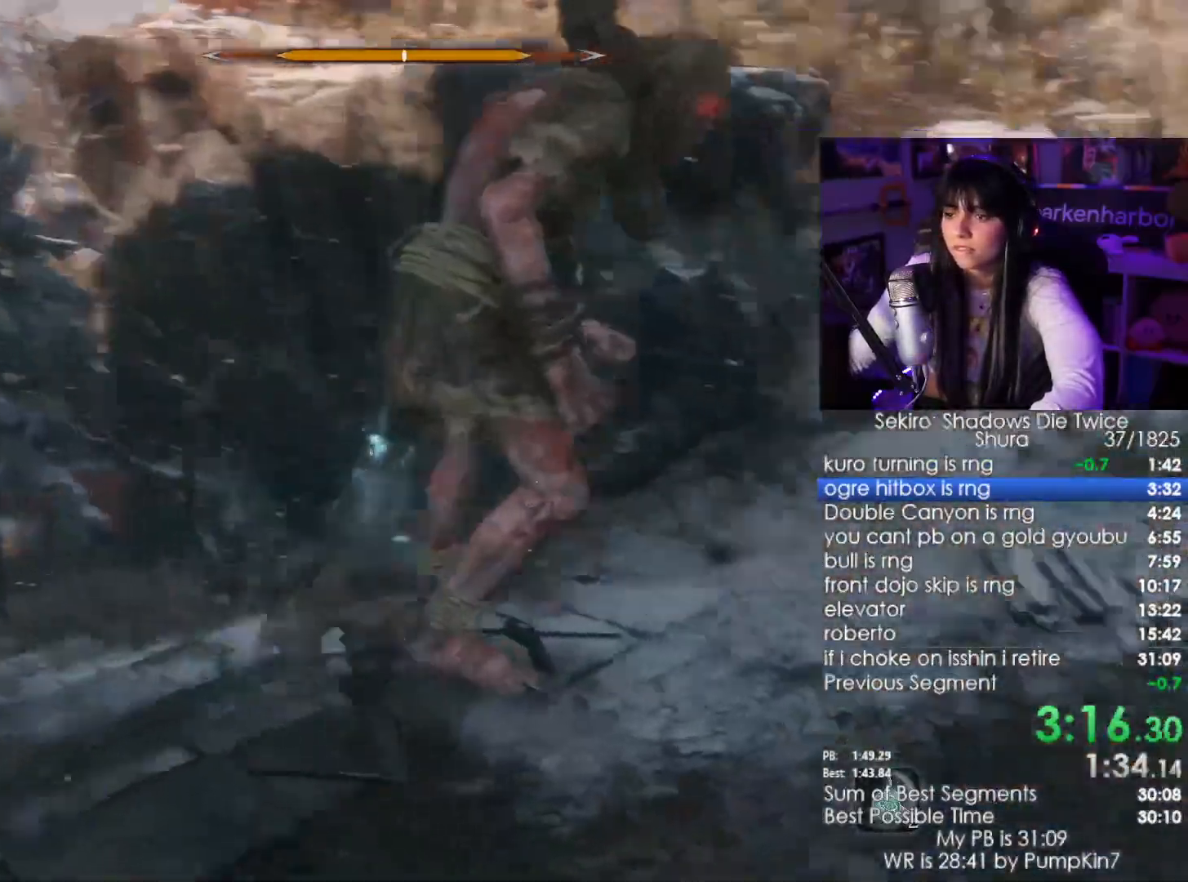
{"keys": ["w"], "mouse": [], "events": [[117, "mouse_left", "down"], [267, "mouse_left", "up"]]}
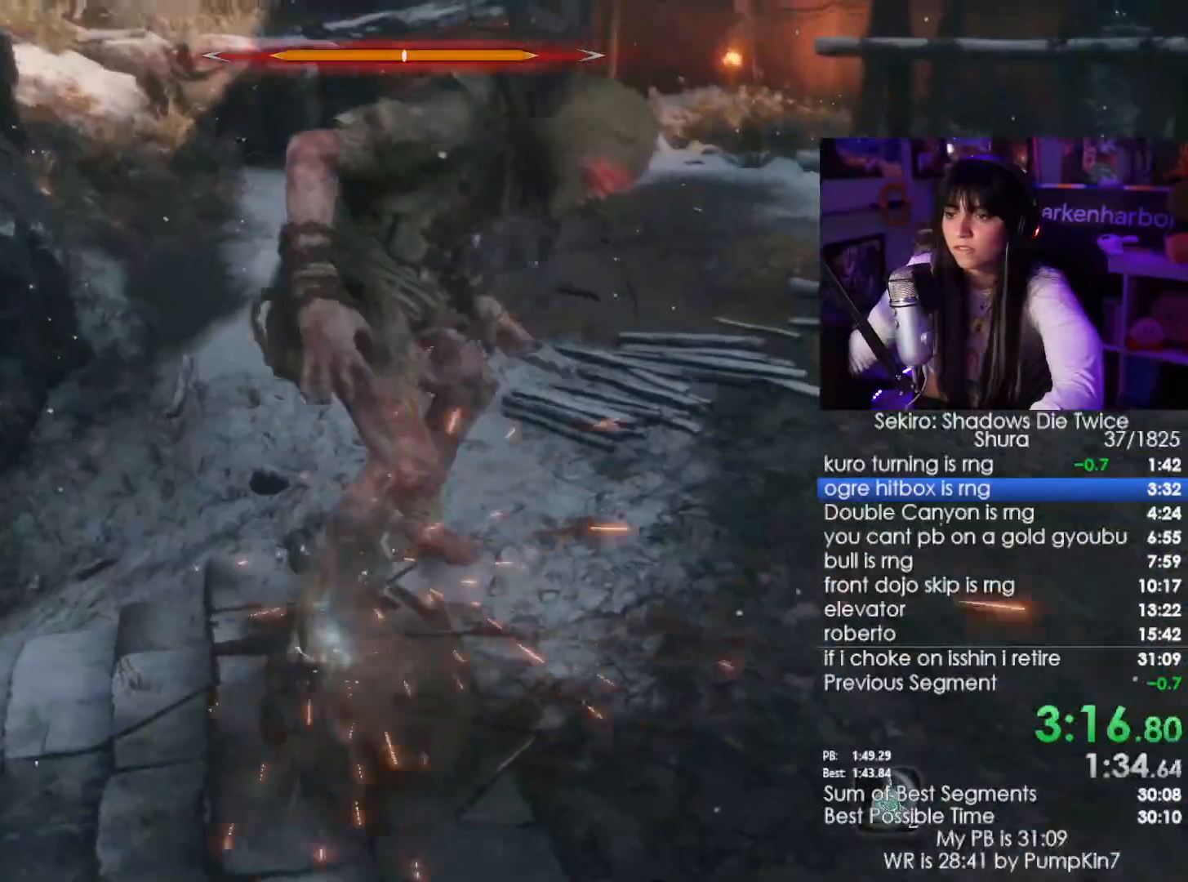
{"keys": ["w"], "mouse": ["left"], "events": [[367, "mouse_left", "down"]]}
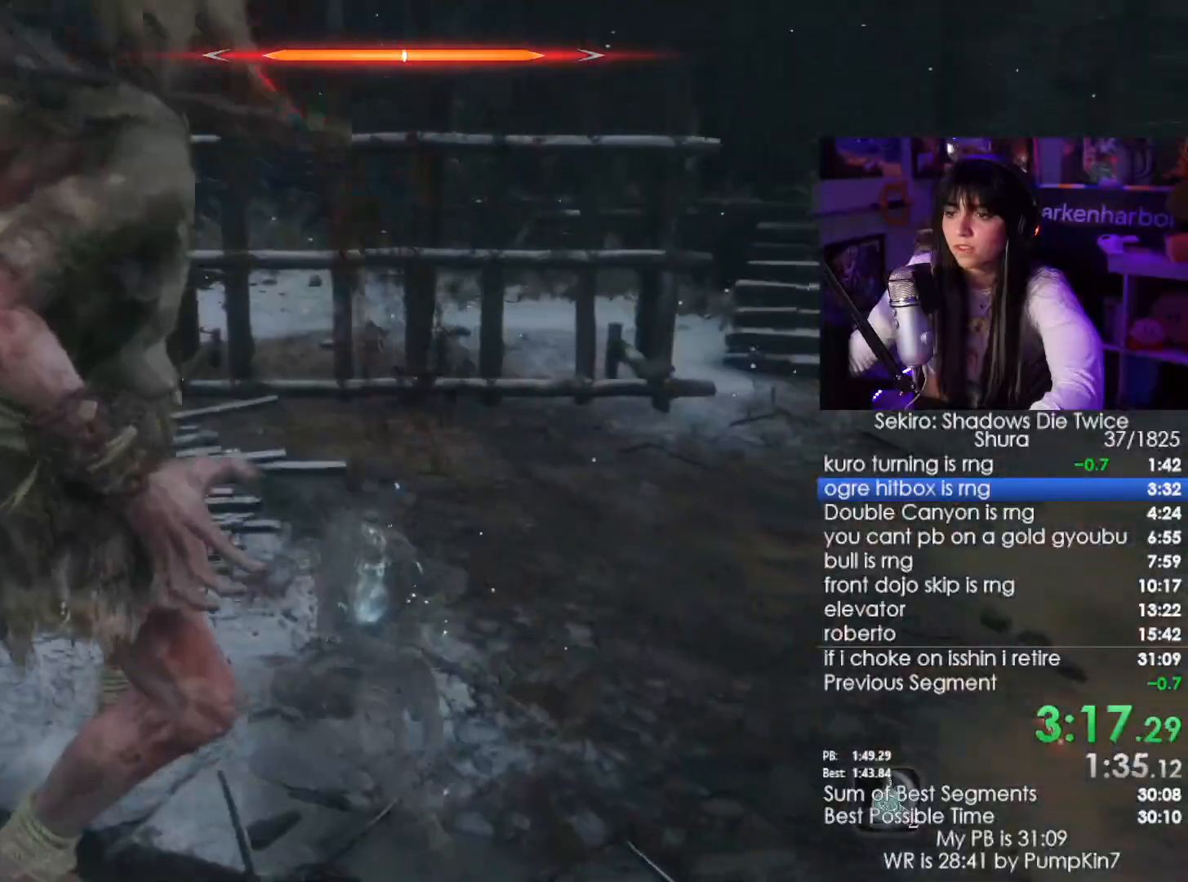
{"keys": ["w"], "mouse": [], "events": [[17, "mouse_left", "up"]]}
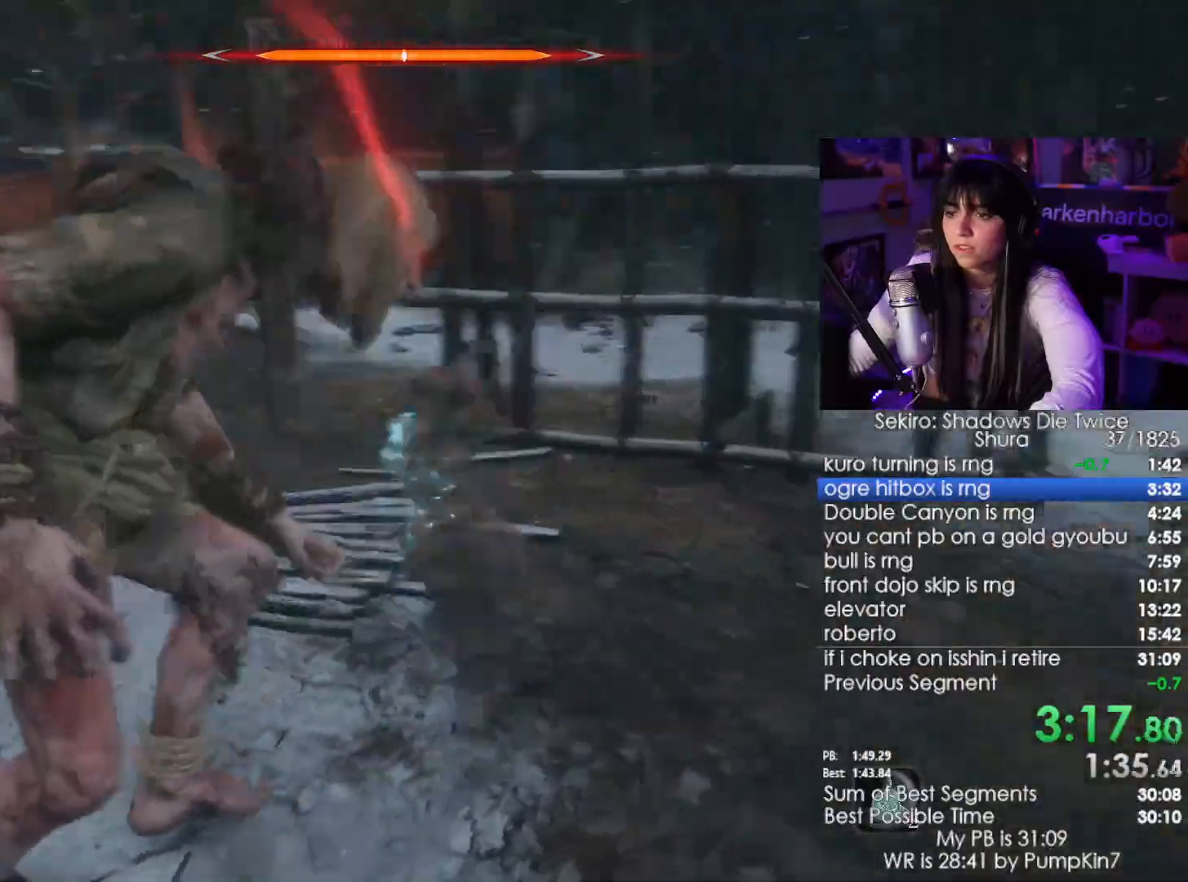
{"keys": ["w"], "mouse": []}
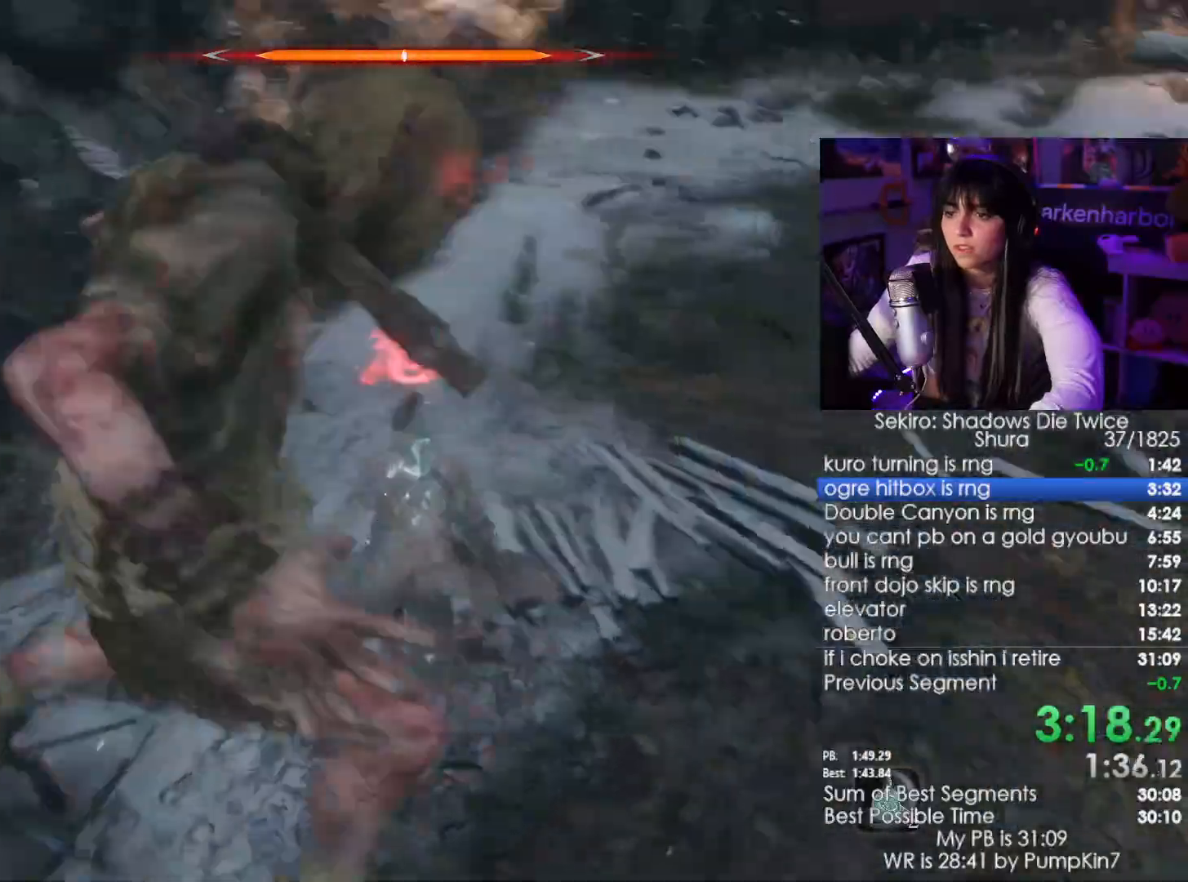
{"keys": ["w"], "mouse": [], "events": [[300, "mouse_left", "down"], [467, "mouse_left", "up"]]}
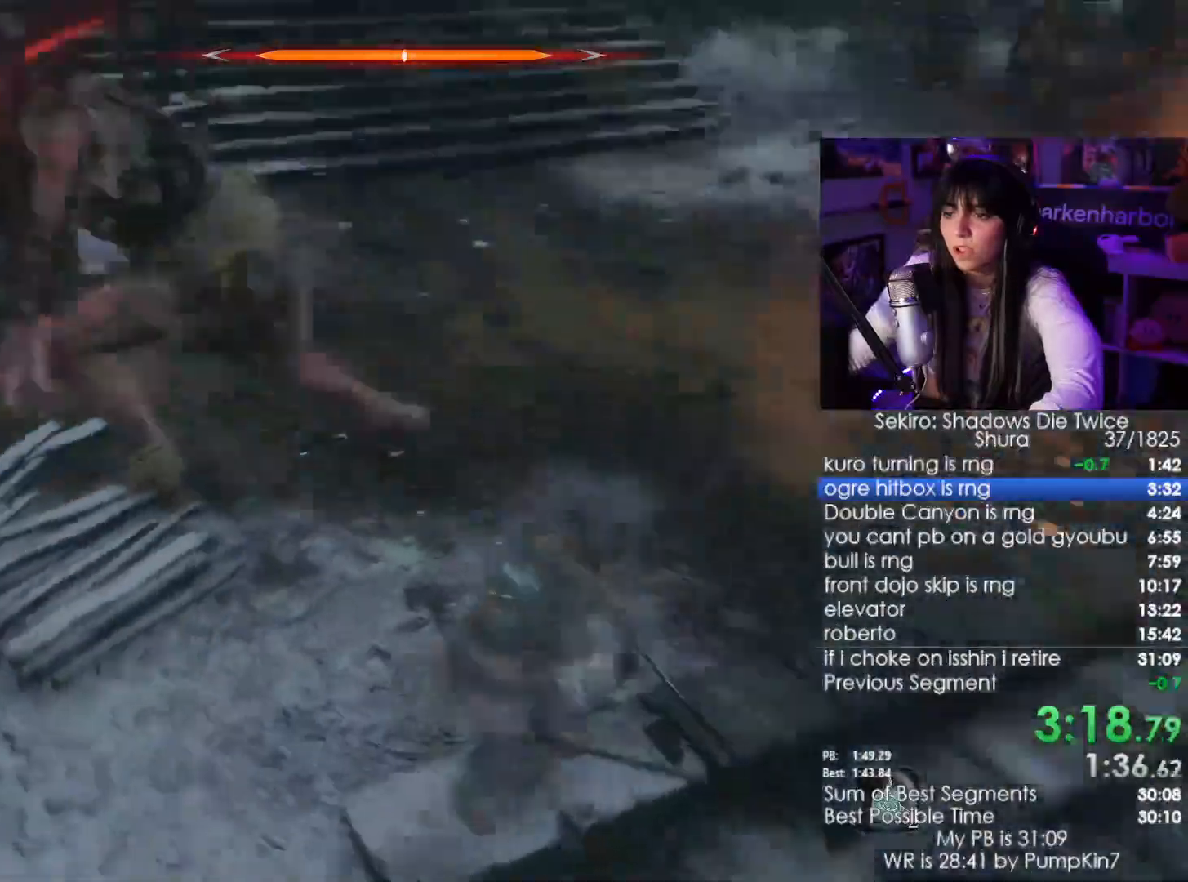
{"keys": ["w"], "mouse": ["left"], "events": [[483, "mouse_left", "down"]]}
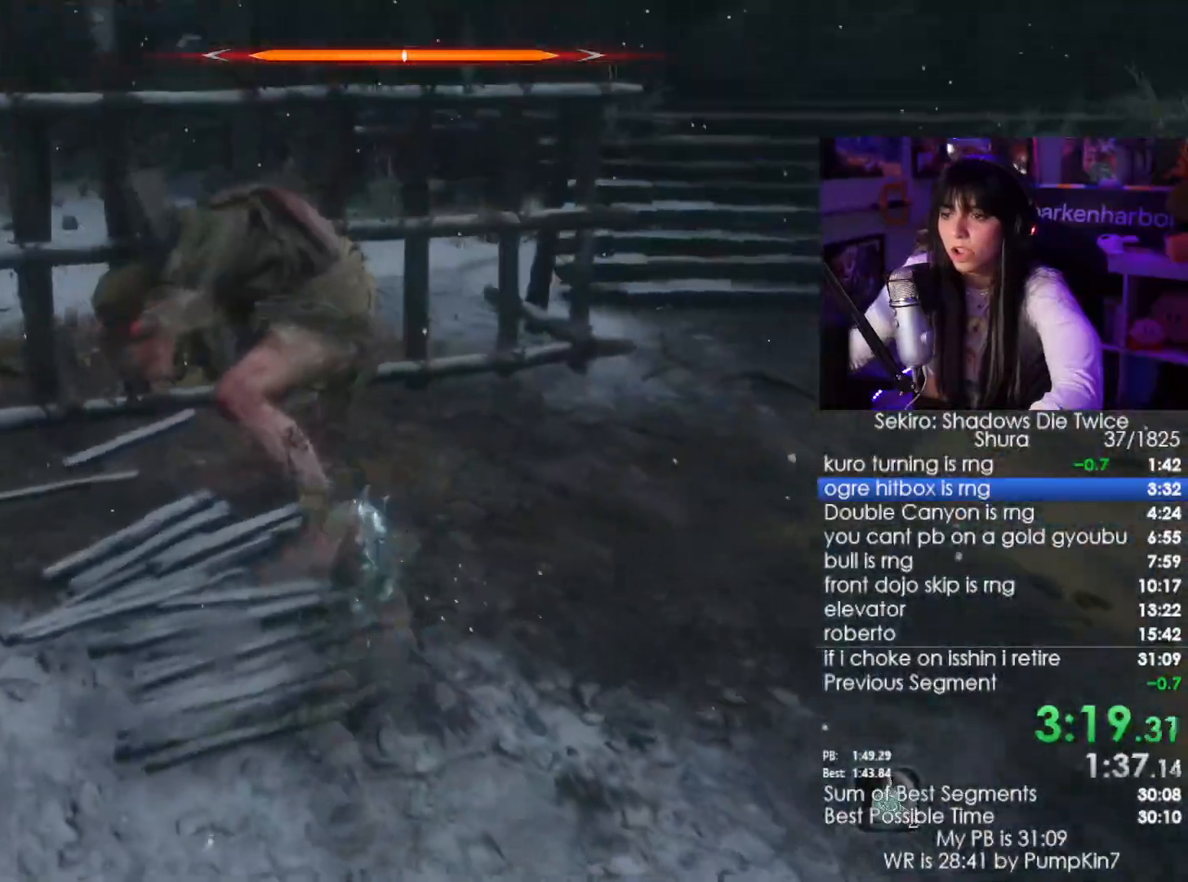
{"keys": ["w"], "mouse": [], "events": [[67, "mouse_left", "up"]]}
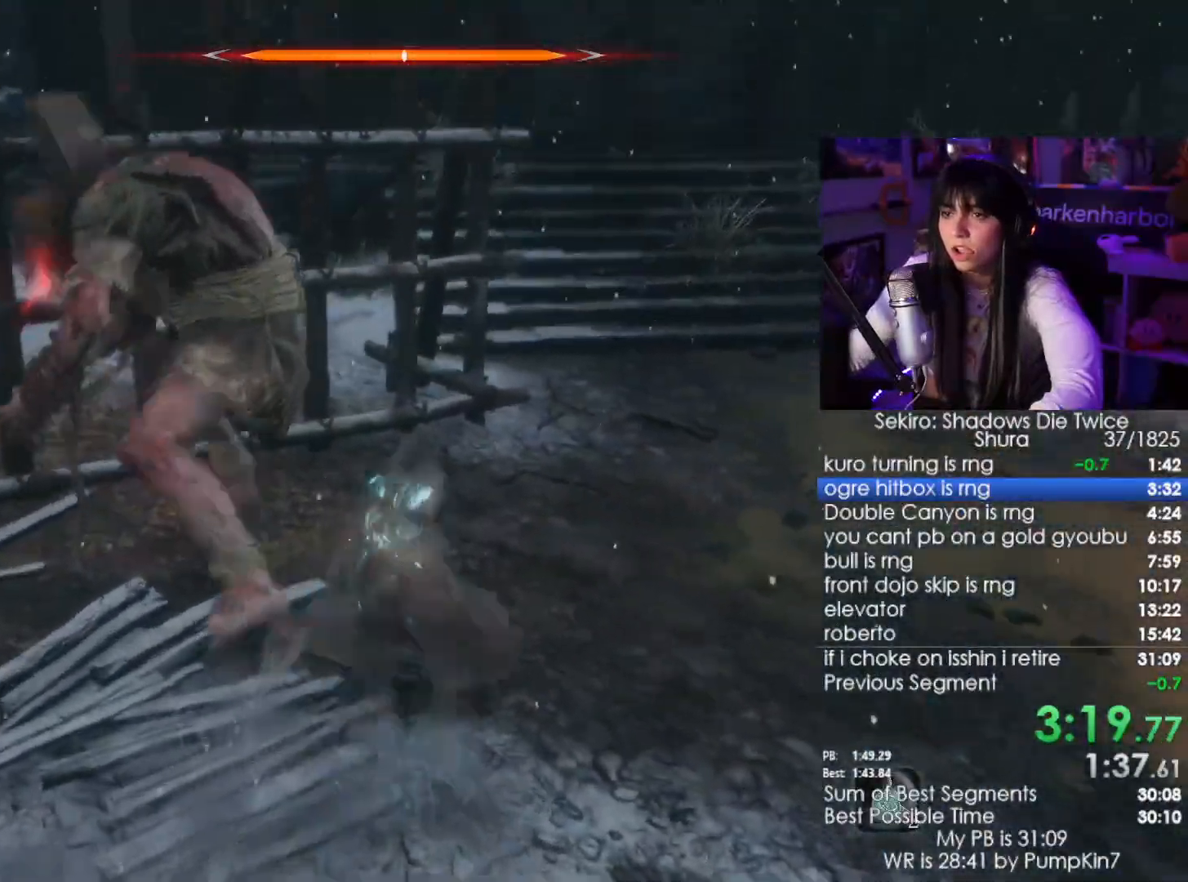
{"keys": ["w"], "mouse": [], "events": [[83, "mouse_left", "down"], [233, "mouse_left", "up"]]}
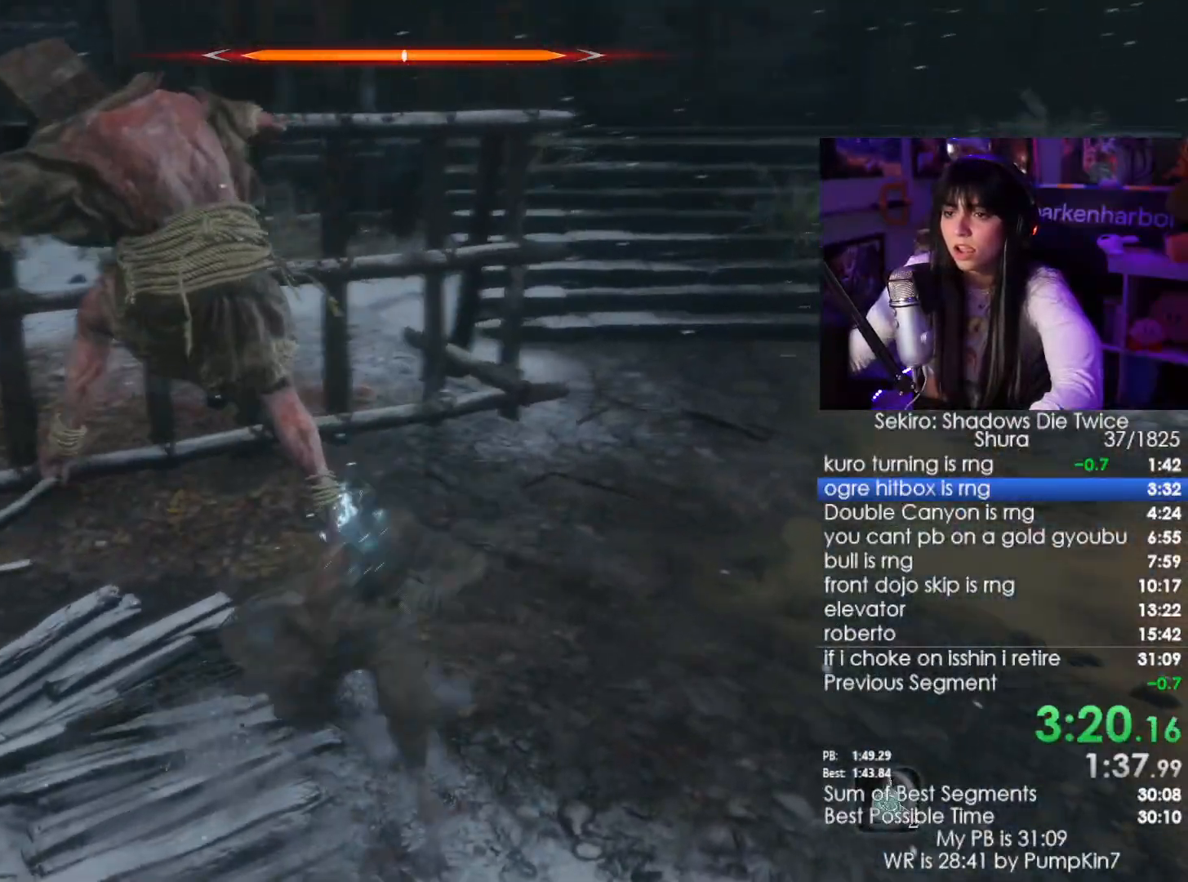
{"keys": ["w"], "mouse": ["left"], "events": [[200, "mouse_left", "down"], [333, "mouse_left", "up"], [383, "mouse_left", "down"]]}
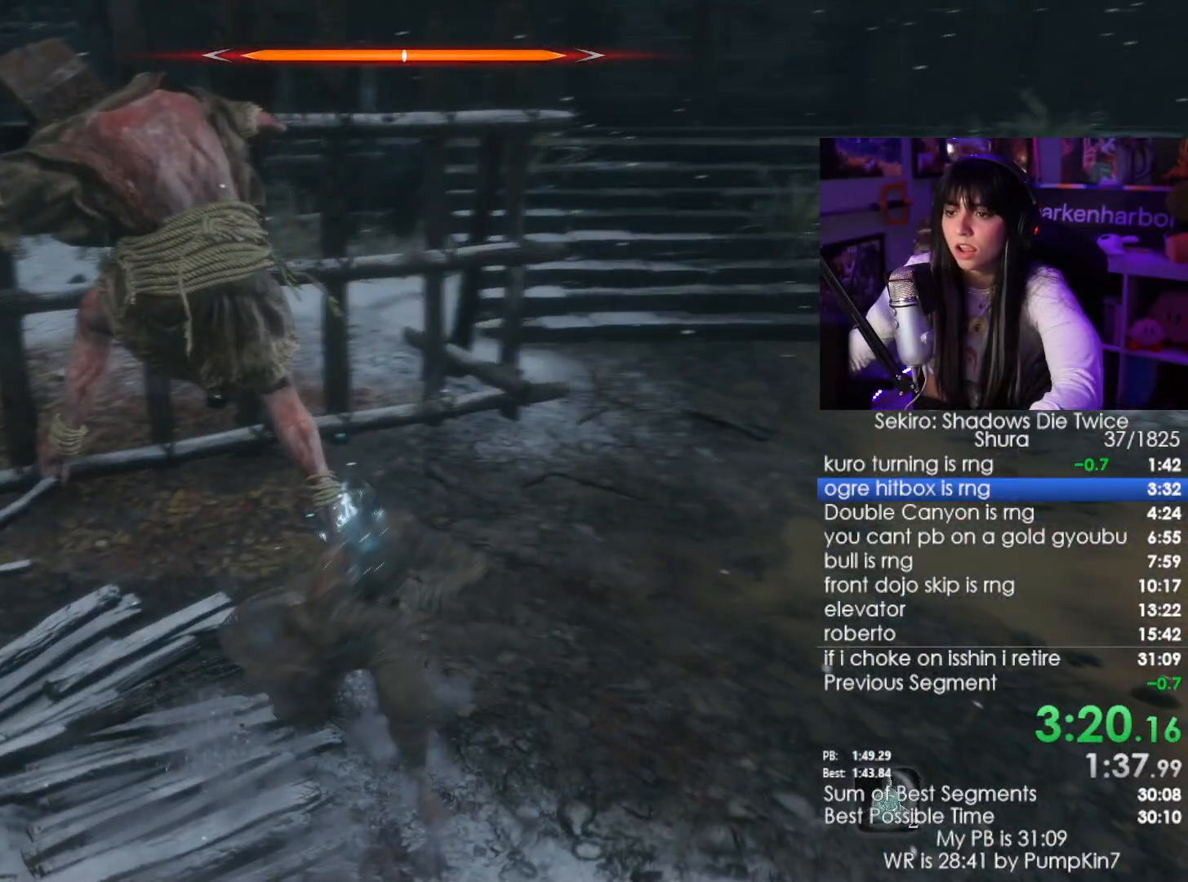
{"keys": ["w"], "mouse": ["left"], "events": [[33, "mouse_left", "up"], [67, "mouse_left", "down"], [167, "mouse_left", "up"], [217, "mouse_left", "down"], [300, "mouse_left", "up"], [333, "mouse_left", "down"], [450, "mouse_left", "up"], [500, "mouse_left", "down"]]}
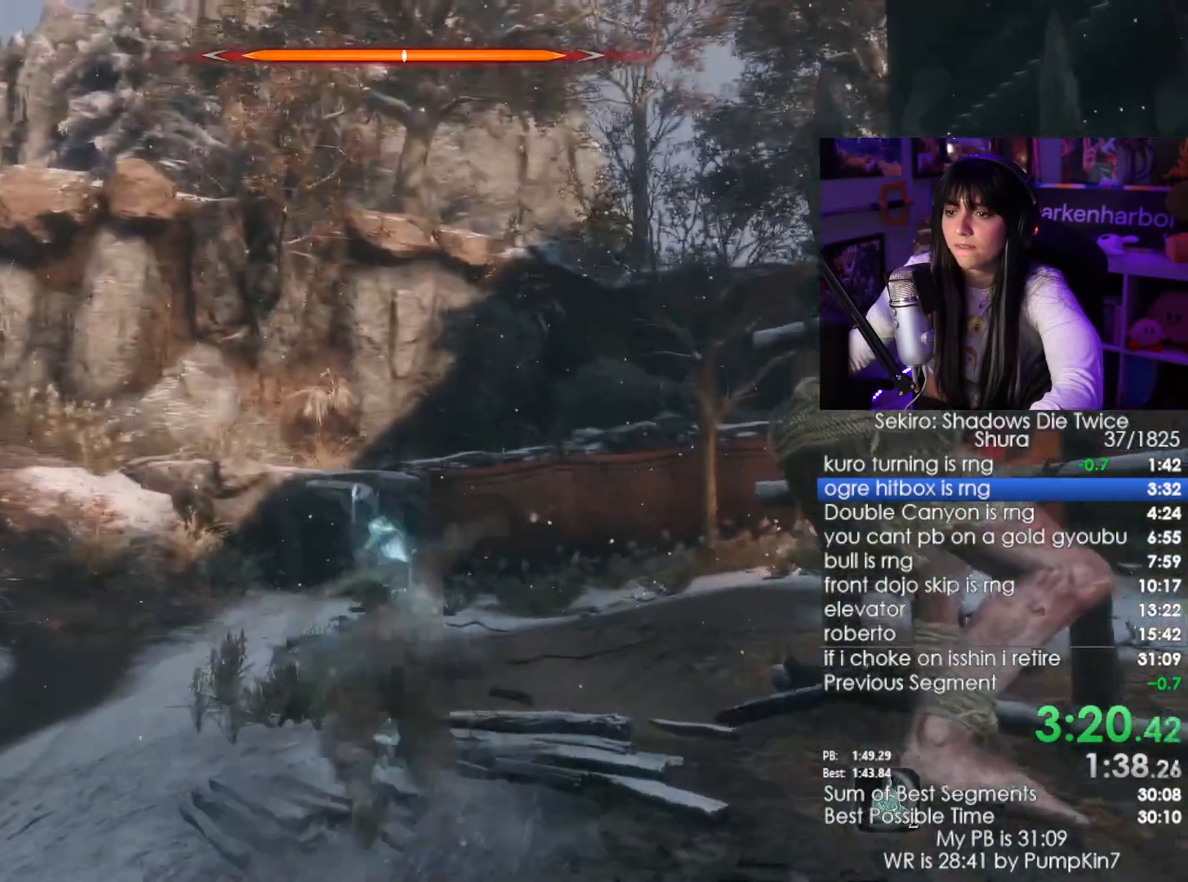
{"keys": ["w"], "mouse": [], "events": [[83, "mouse_left", "up"], [217, "mouse_left", "down"], [317, "mouse_left", "up"], [367, "mouse_left", "down"], [467, "mouse_left", "up"]]}
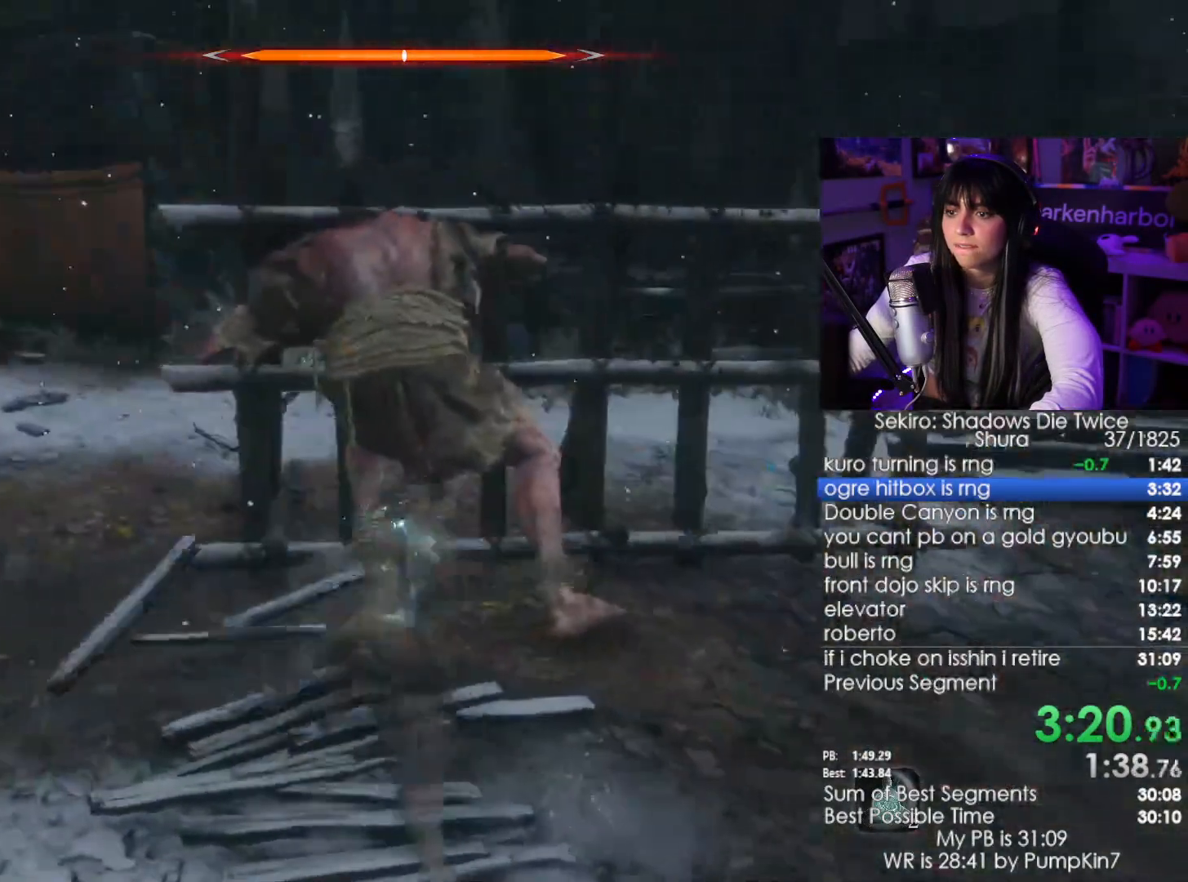
{"keys": ["w"], "mouse": [], "events": [[50, "mouse_left", "down"], [150, "mouse_left", "up"], [200, "mouse_left", "down"], [300, "mouse_left", "up"], [383, "mouse_left", "down"], [483, "mouse_left", "up"]]}
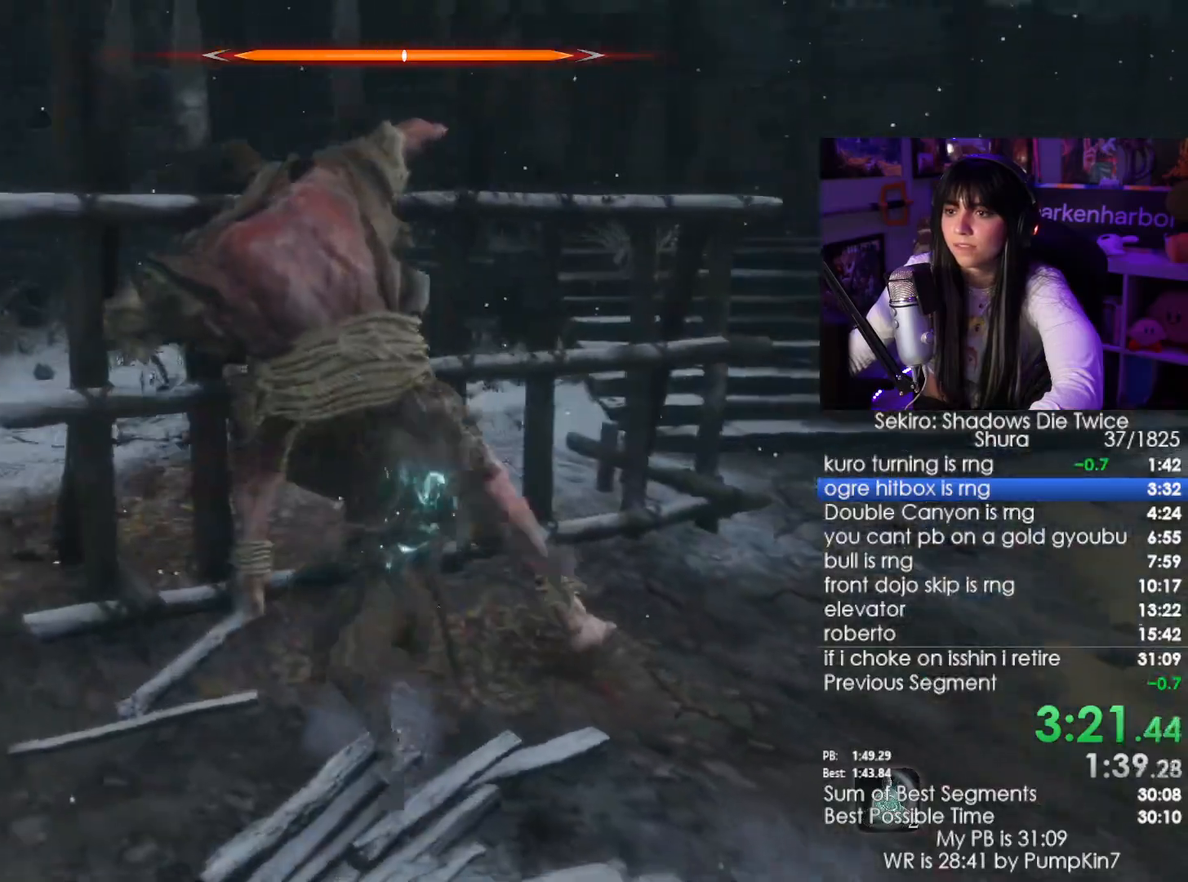
{"keys": ["w"], "mouse": [], "events": [[67, "mouse_left", "down"], [100, "mouse_left", "up"], [267, "mouse_left", "down"], [300, "mouse_left", "up"], [350, "mouse_left", "down"], [450, "mouse_left", "up"]]}